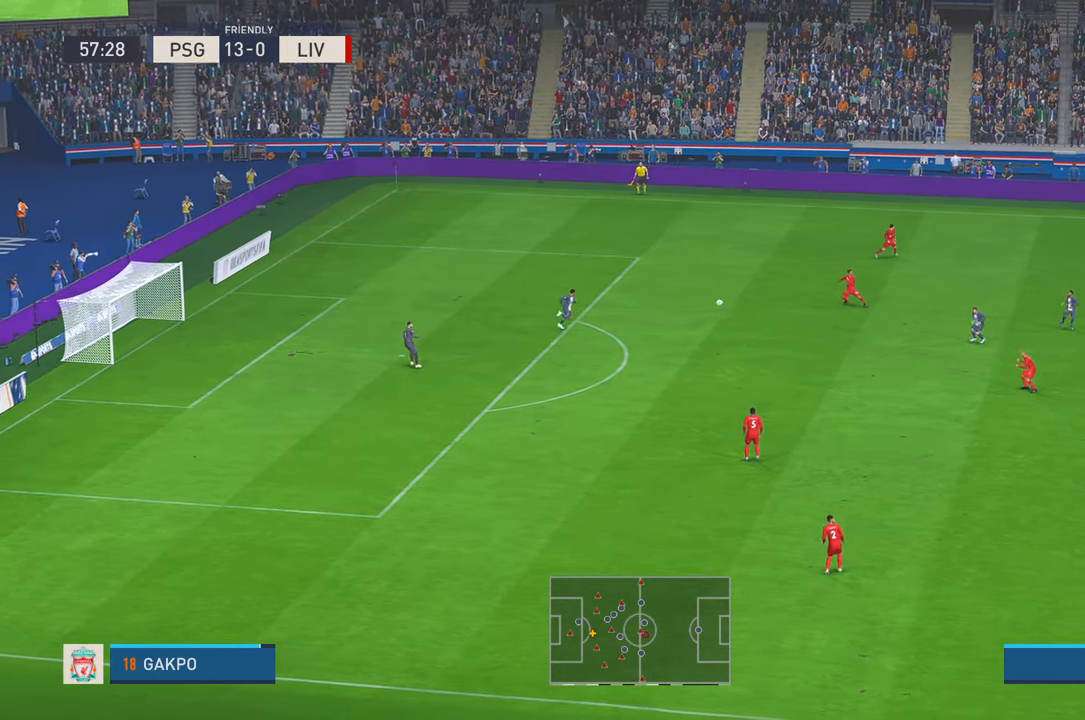
Gameplay with a controller (Xbox layout); each line is a JSON object with the inputs held at the frame after it. "events" lists button and stick changes between this image and that frame as [ms after this image, input, new state], when the widget could be followed in between. Not read: L3 R3.
{"buttons": ["R2"], "left_stick": "up-left", "right_stick": "center", "events": [[200, "left_stick", "up-left"]]}
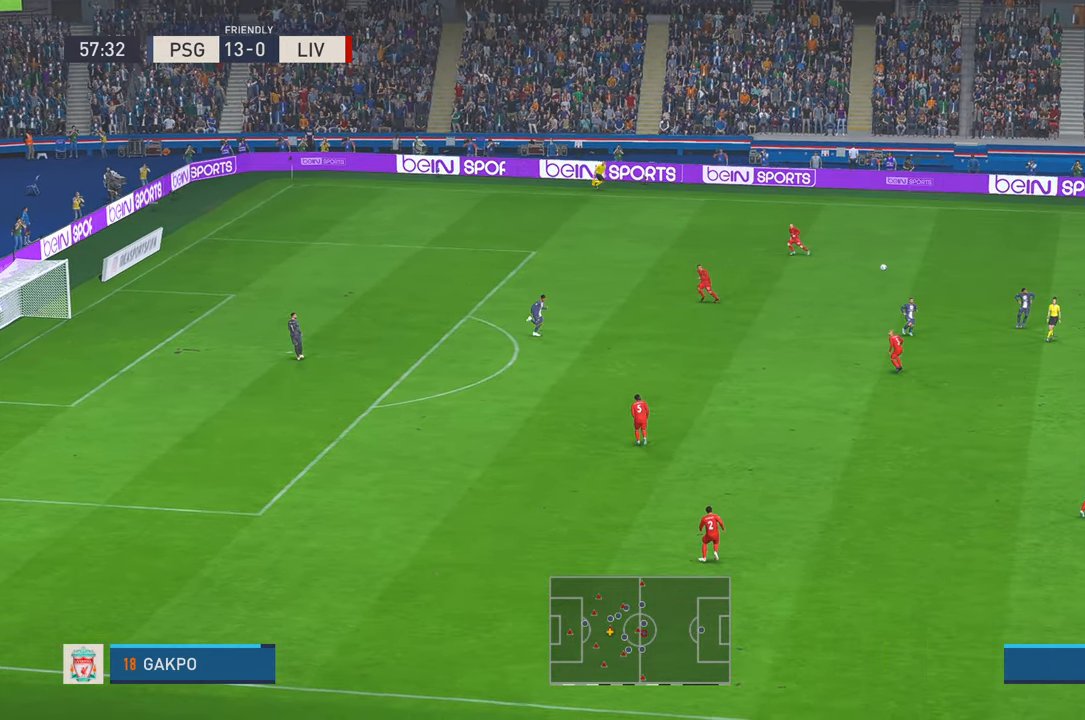
{"buttons": ["R2"], "left_stick": "up-left", "right_stick": "center", "events": []}
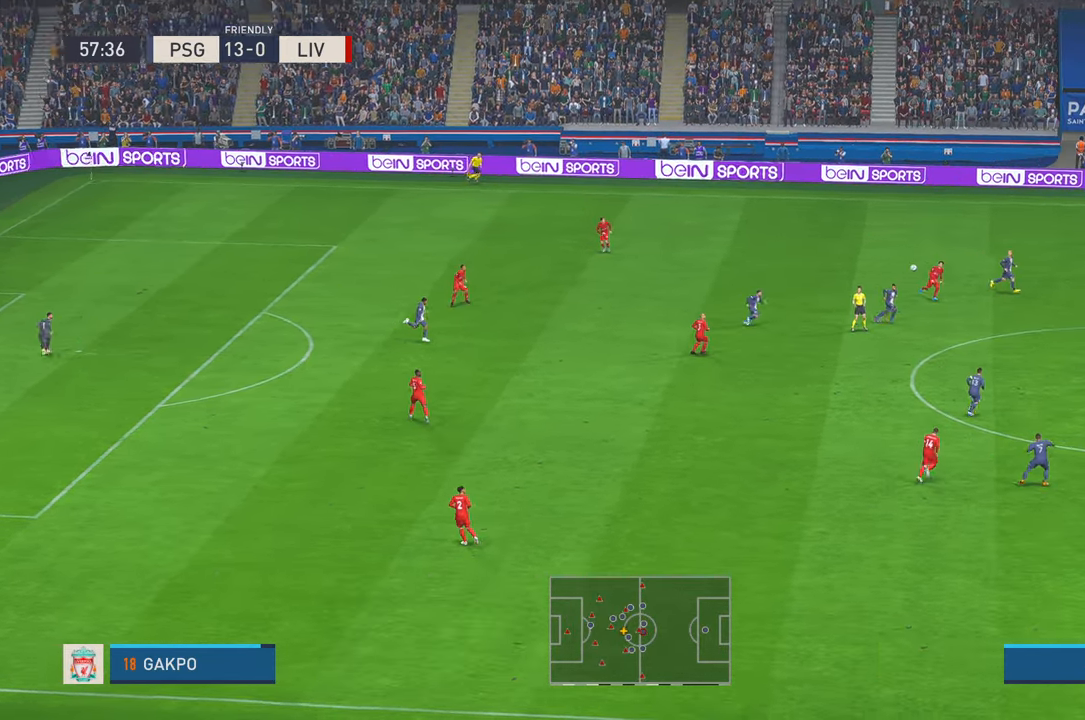
{"buttons": ["R2"], "left_stick": "up-left", "right_stick": "center", "events": [[117, "A", "down"], [317, "A", "up"]]}
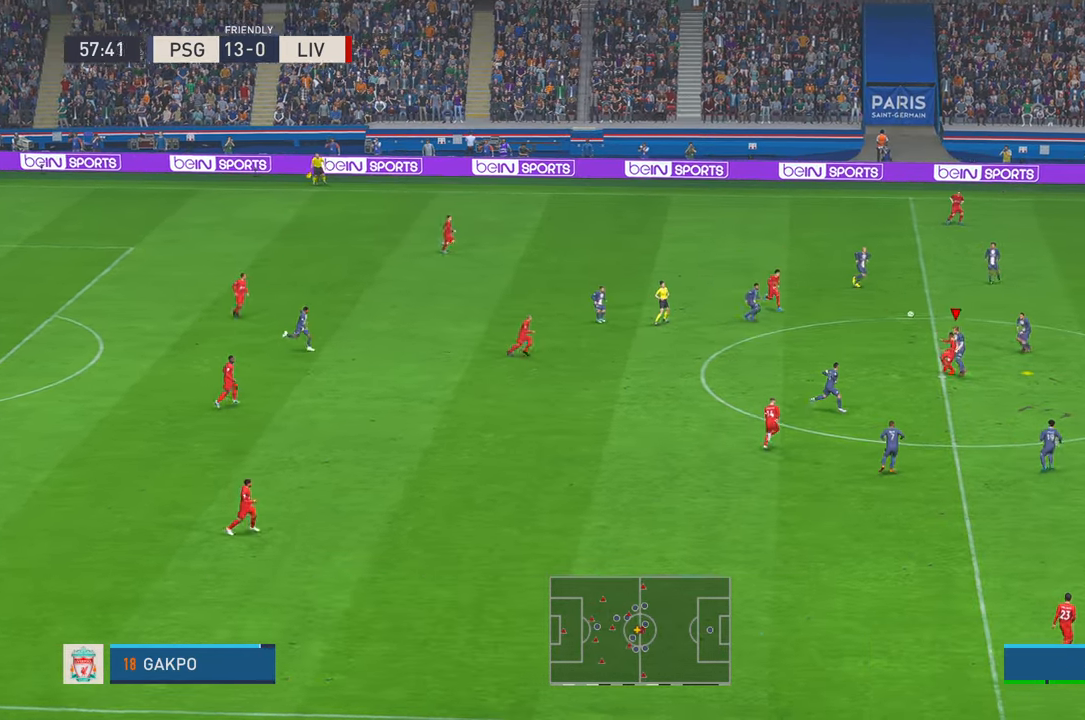
{"buttons": ["R2"], "left_stick": "up-left", "right_stick": "center", "events": []}
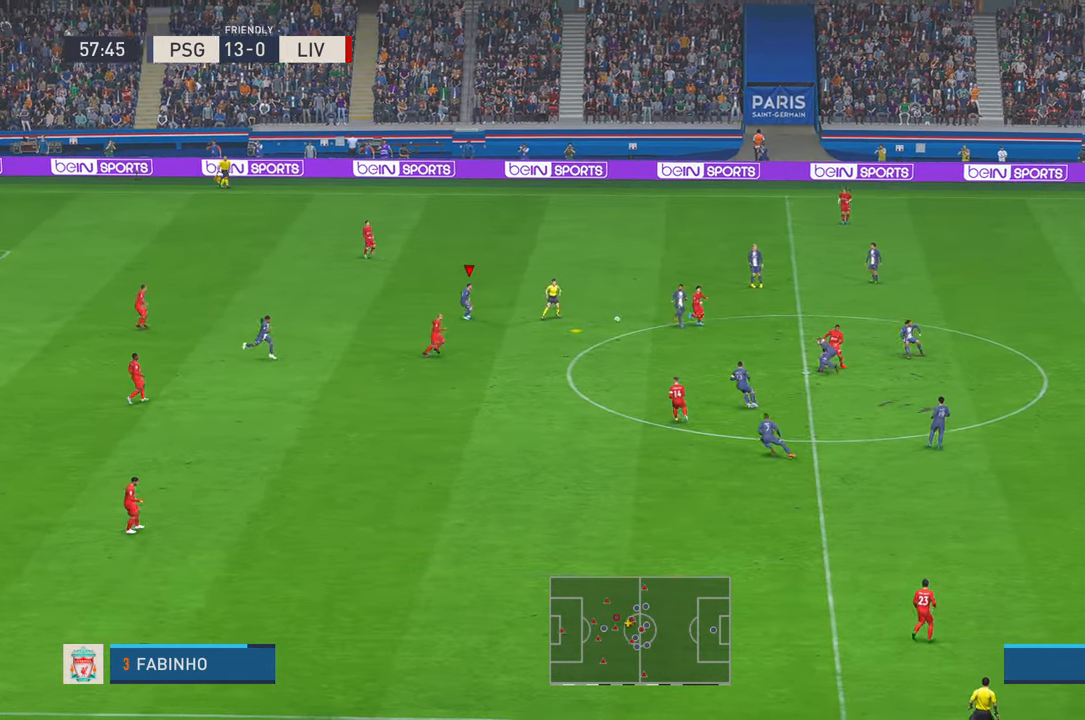
{"buttons": ["R2"], "left_stick": "left", "right_stick": "center", "events": [[83, "left_stick", "left"]]}
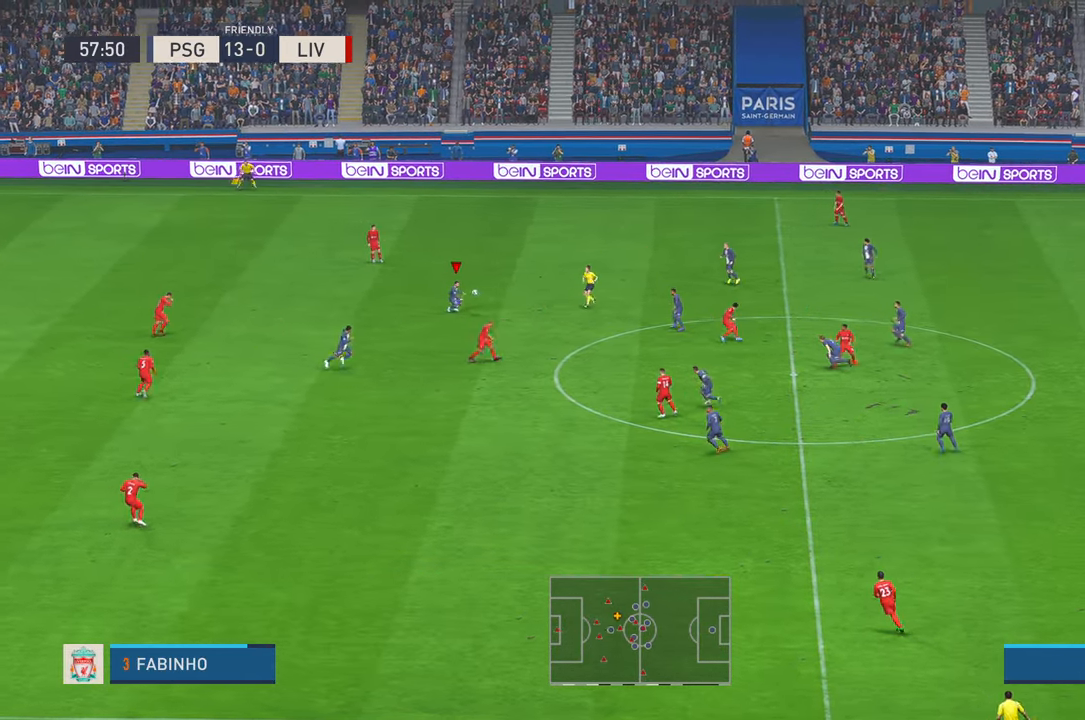
{"buttons": ["R2"], "left_stick": "left", "right_stick": "center", "events": []}
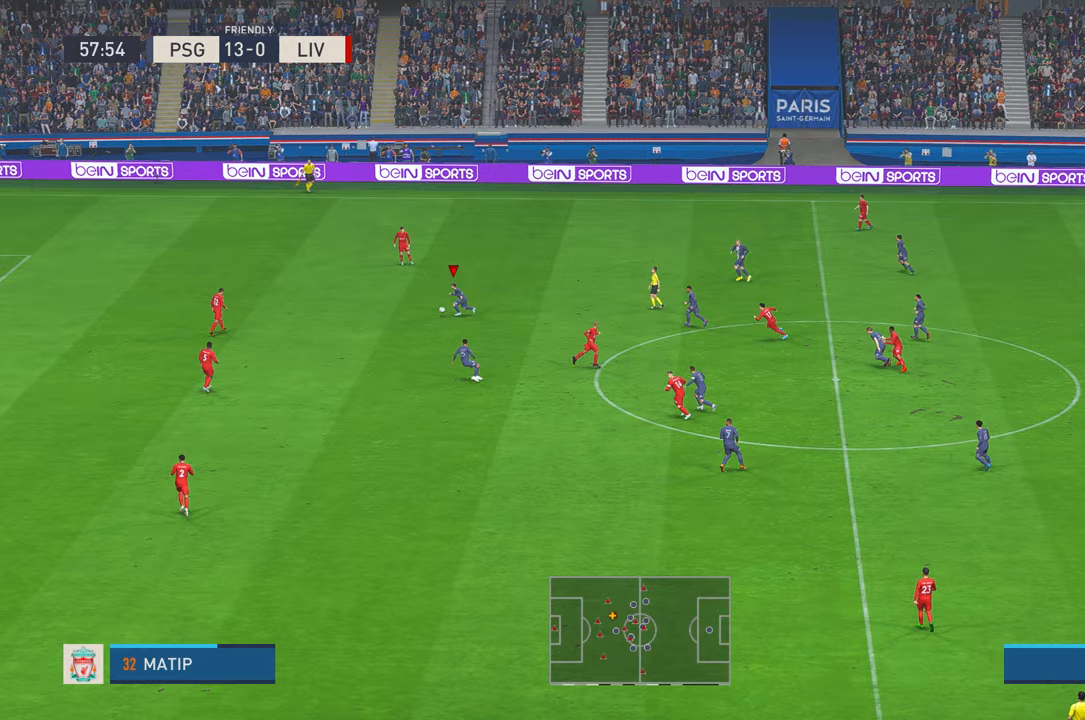
{"buttons": ["R2"], "left_stick": "down-left", "right_stick": "center", "events": [[83, "left_stick", "down-left"], [233, "right_stick", "right"], [283, "right_stick", "center"]]}
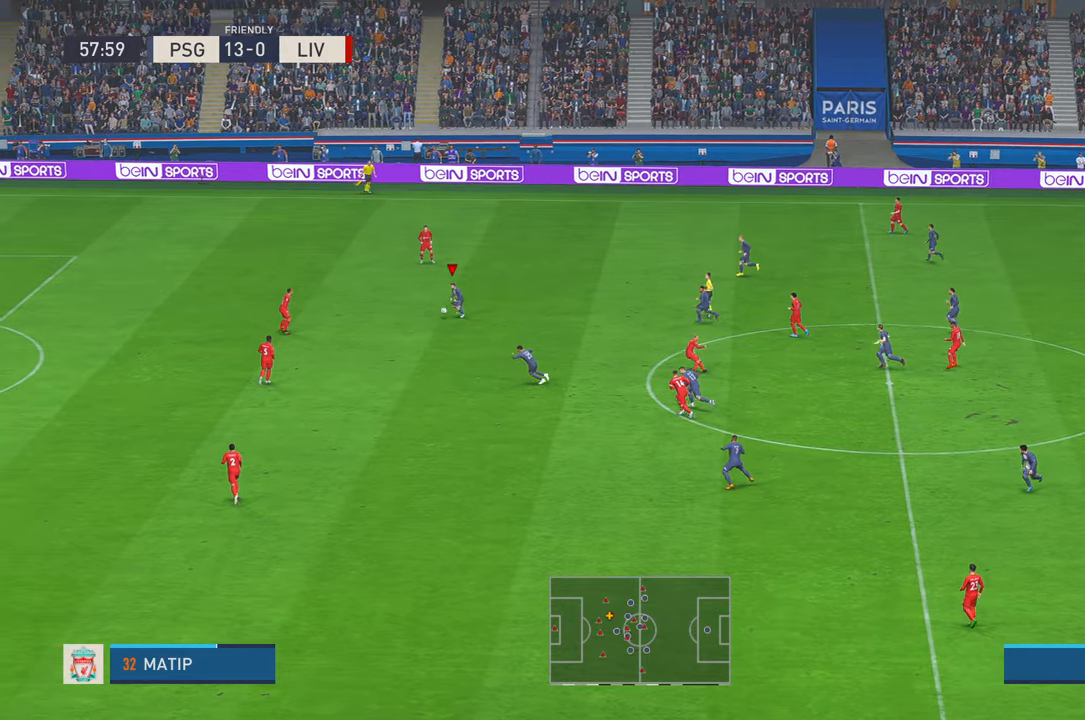
{"buttons": ["R2"], "left_stick": "down-left", "right_stick": "center", "events": []}
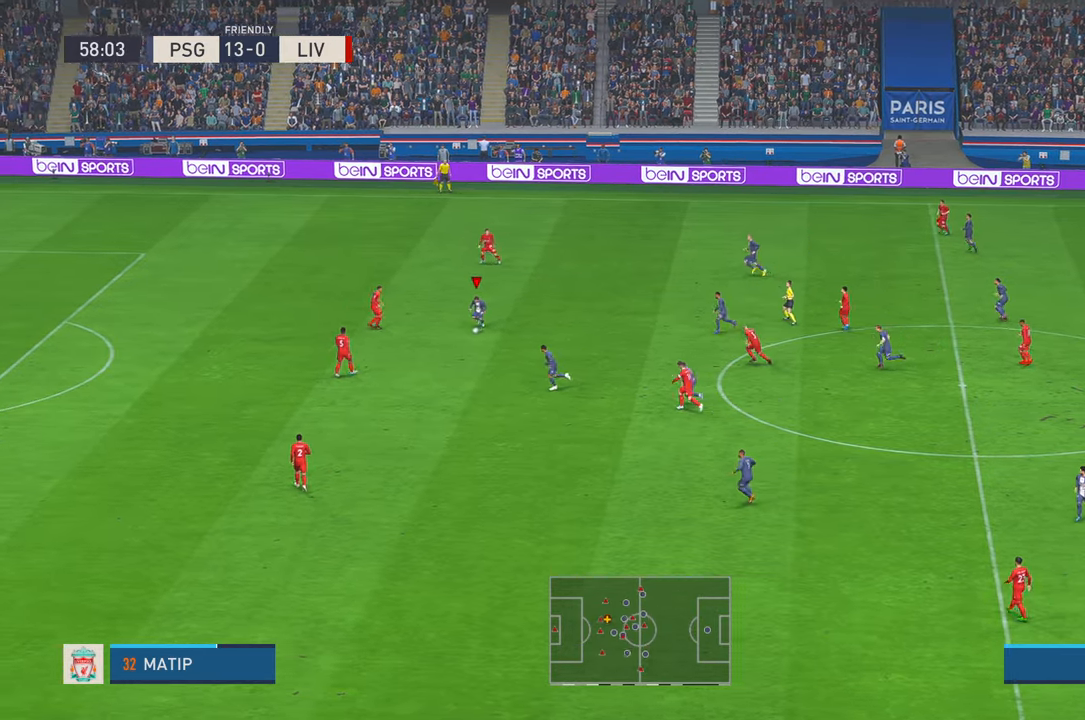
{"buttons": ["R2"], "left_stick": "down-left", "right_stick": "center", "events": []}
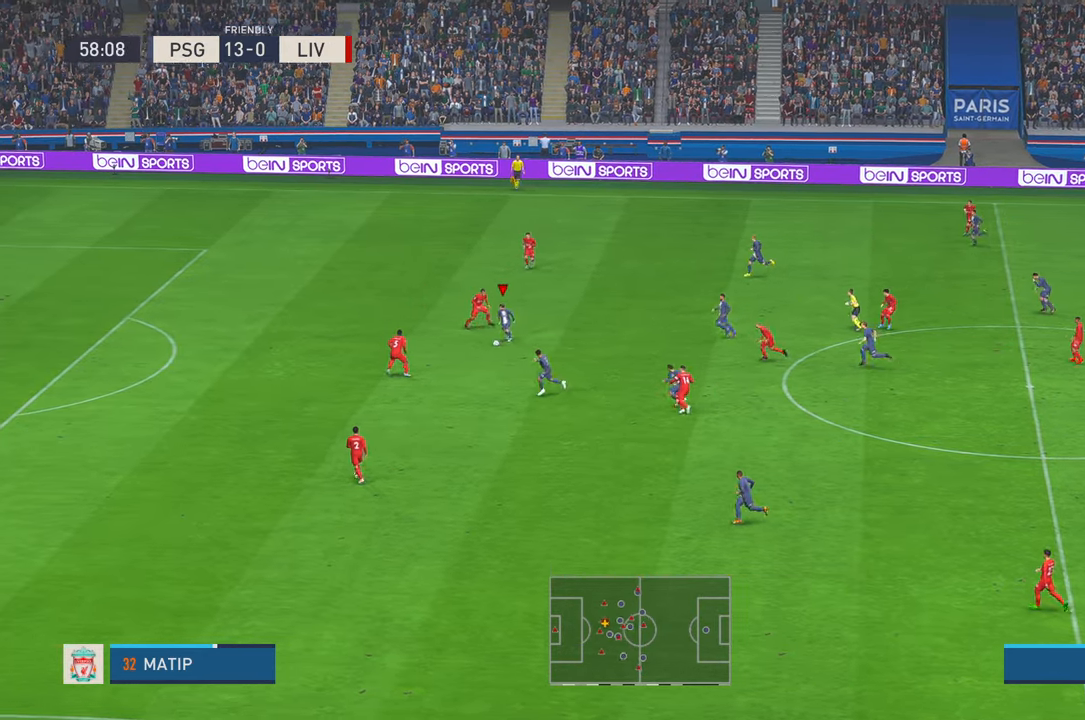
{"buttons": ["R2"], "left_stick": "down", "right_stick": "center", "events": [[33, "left_stick", "down"]]}
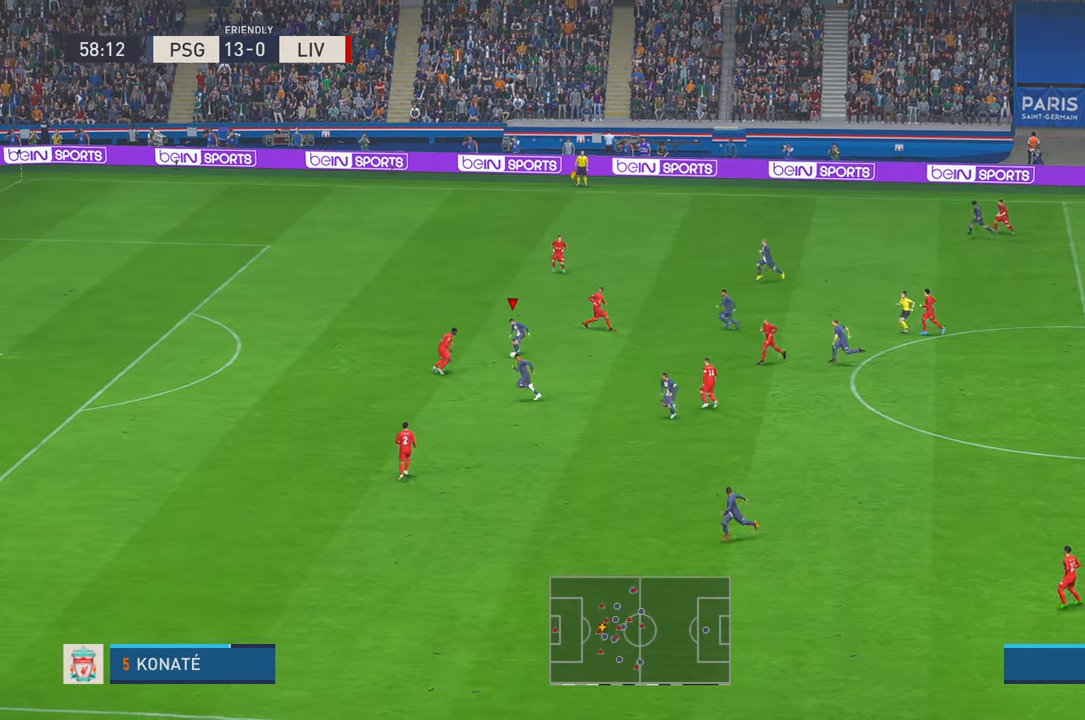
{"buttons": ["R2"], "left_stick": "left", "right_stick": "center", "events": [[500, "left_stick", "left"]]}
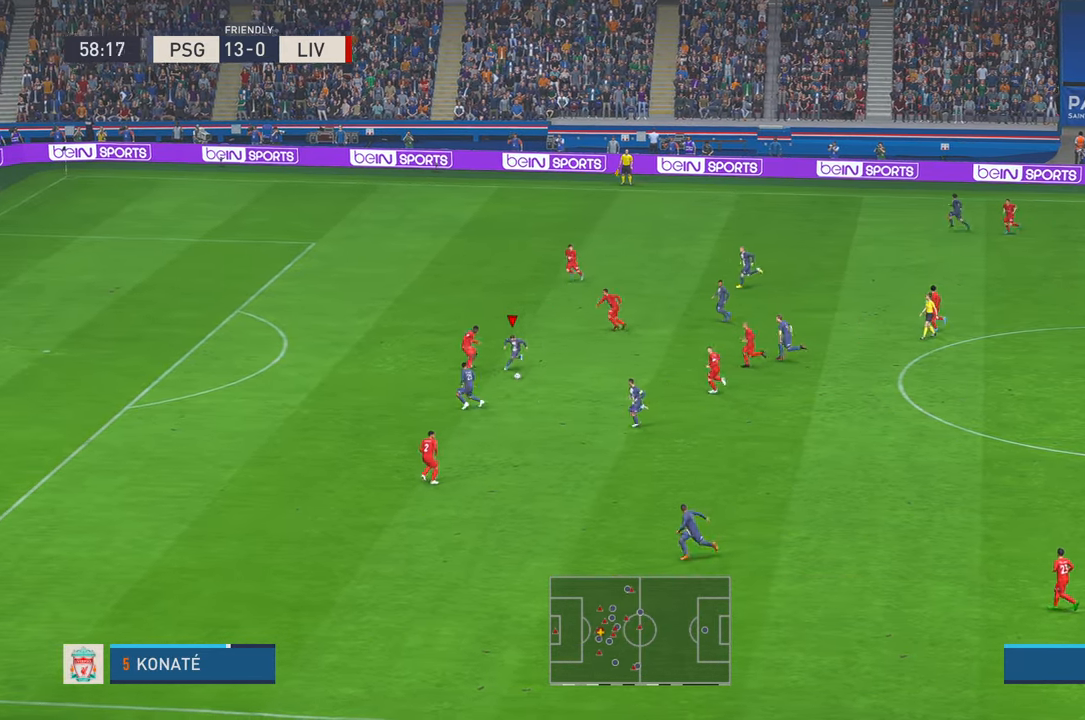
{"buttons": ["R2"], "left_stick": "down-left", "right_stick": "center", "events": [[167, "Y", "down"], [267, "Y", "up"], [467, "left_stick", "down-left"]]}
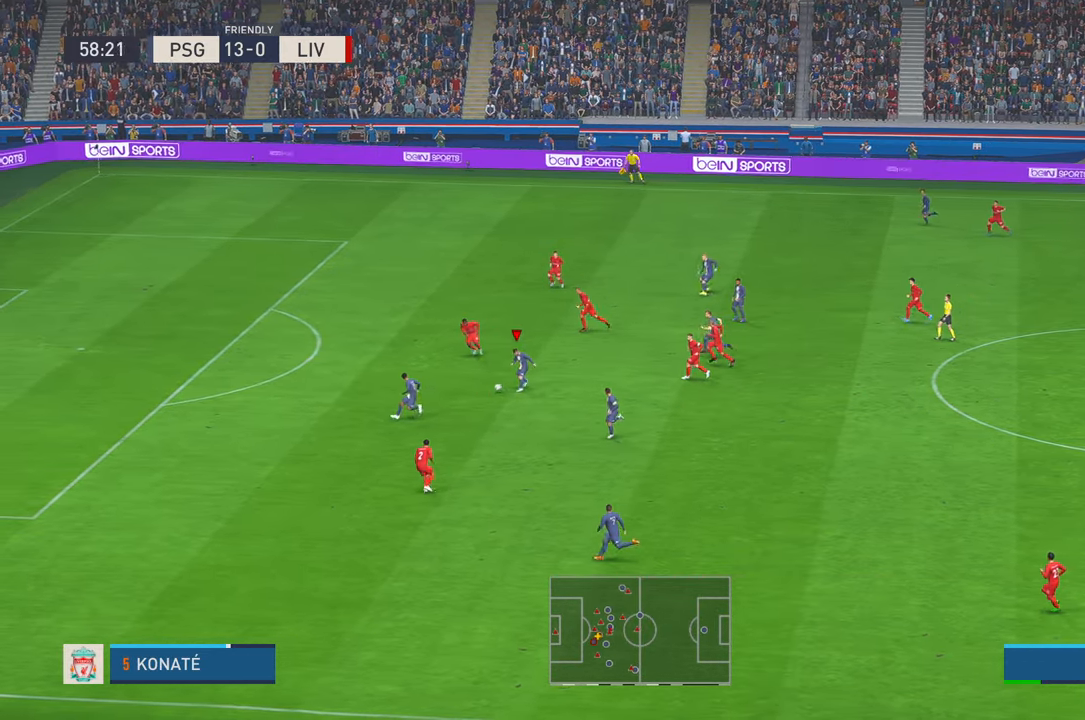
{"buttons": ["R2"], "left_stick": "left", "right_stick": "center", "events": [[83, "left_stick", "down"], [467, "left_stick", "left"]]}
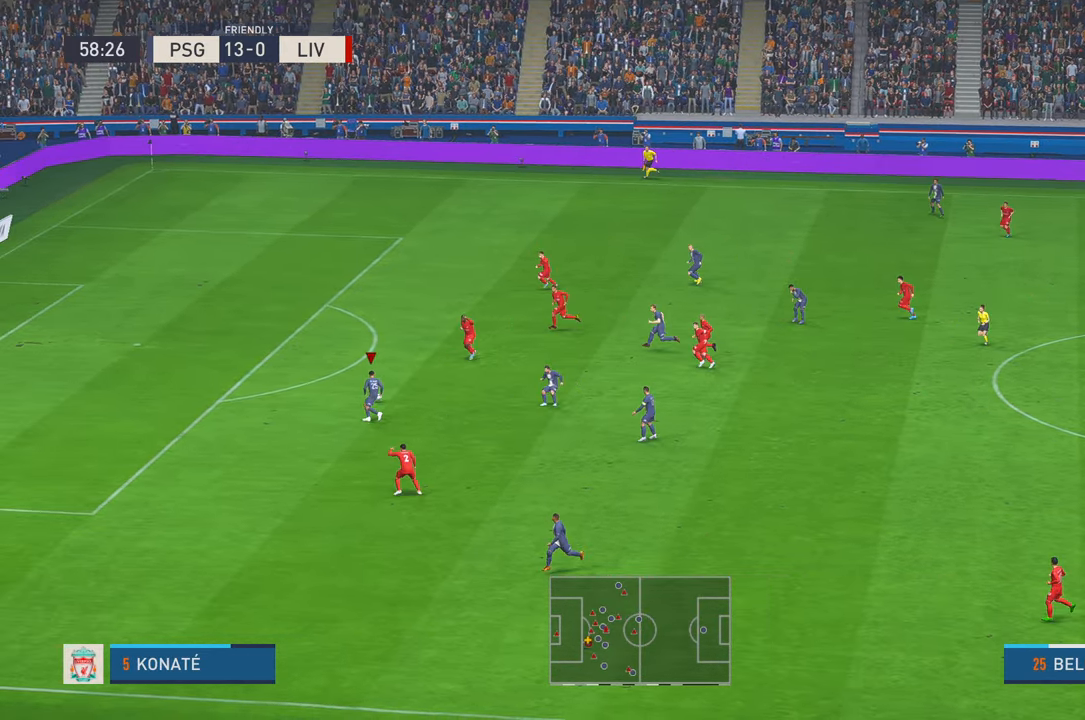
{"buttons": ["R2"], "left_stick": "up-left", "right_stick": "center", "events": [[367, "left_stick", "up-left"]]}
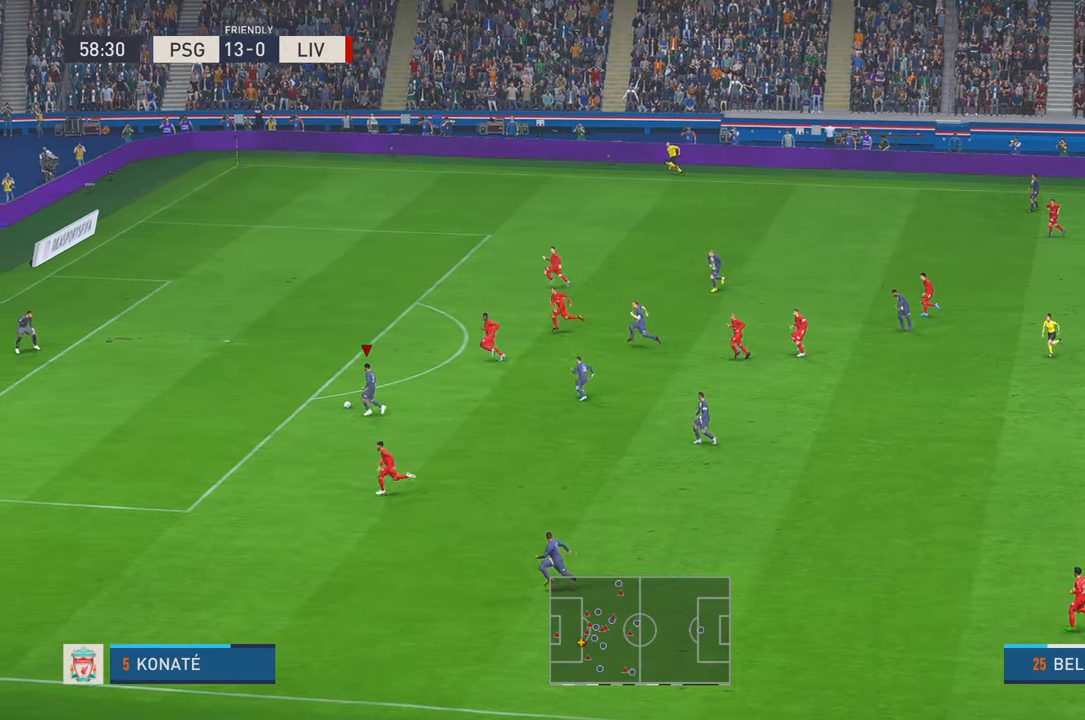
{"buttons": [], "left_stick": "up-left", "right_stick": "center", "events": [[183, "R2", "up"]]}
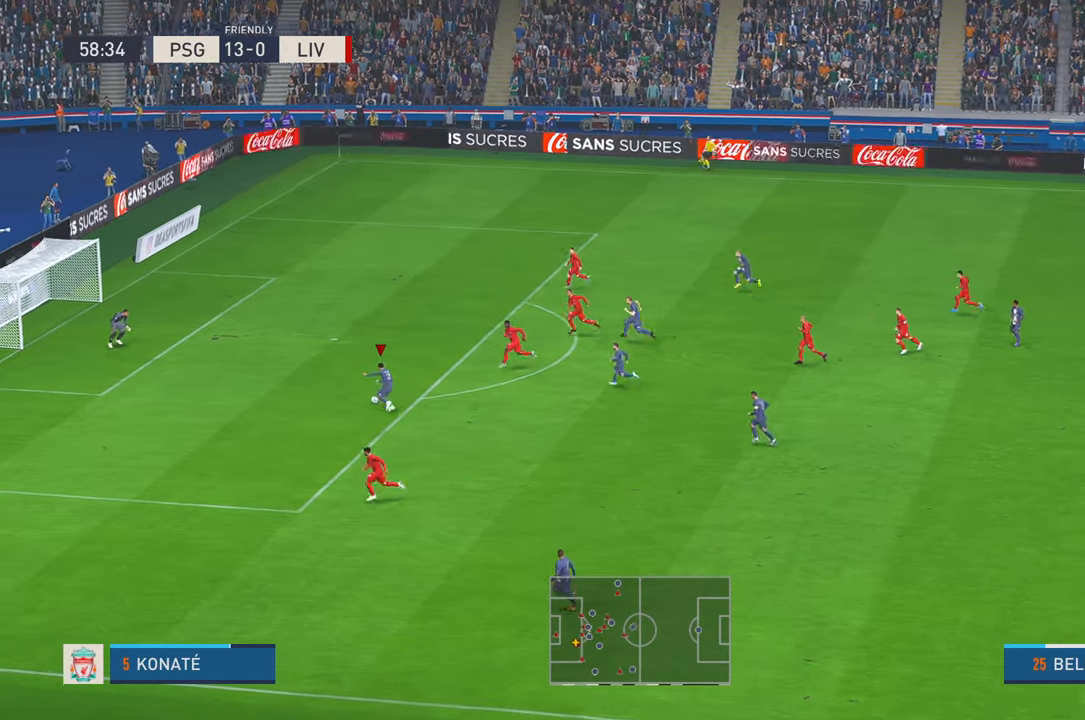
{"buttons": [], "left_stick": "up-left", "right_stick": "center", "events": [[83, "B", "down"], [83, "R1", "down"], [200, "B", "up"], [233, "R1", "up"]]}
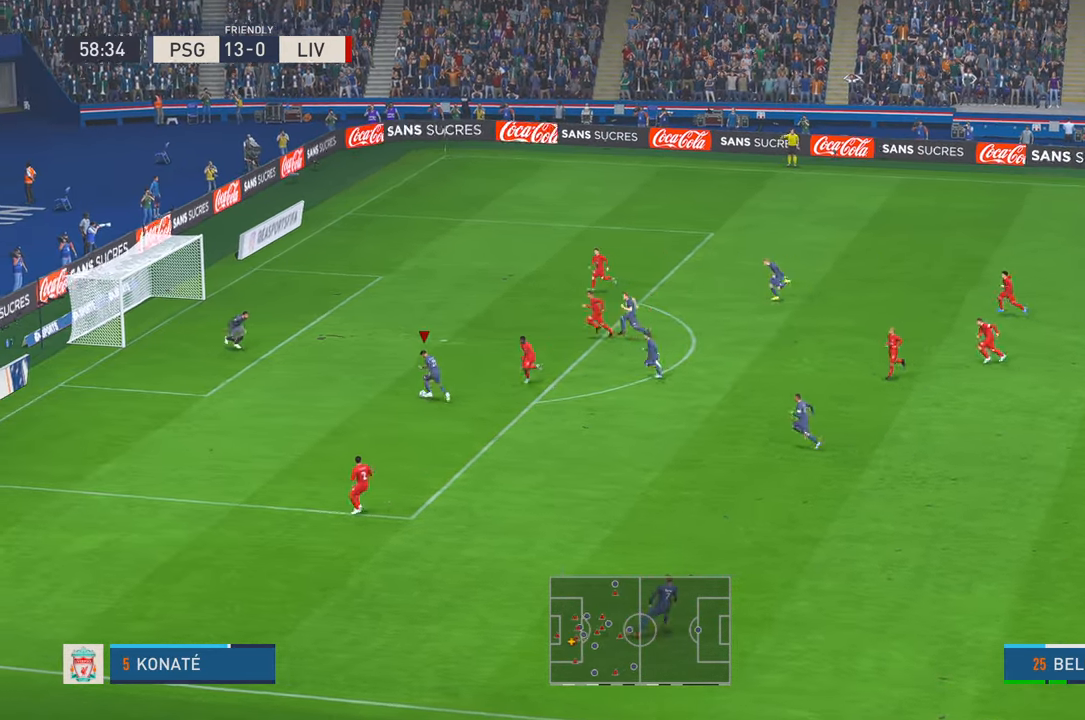
{"buttons": [], "left_stick": "up-left", "right_stick": "center", "events": []}
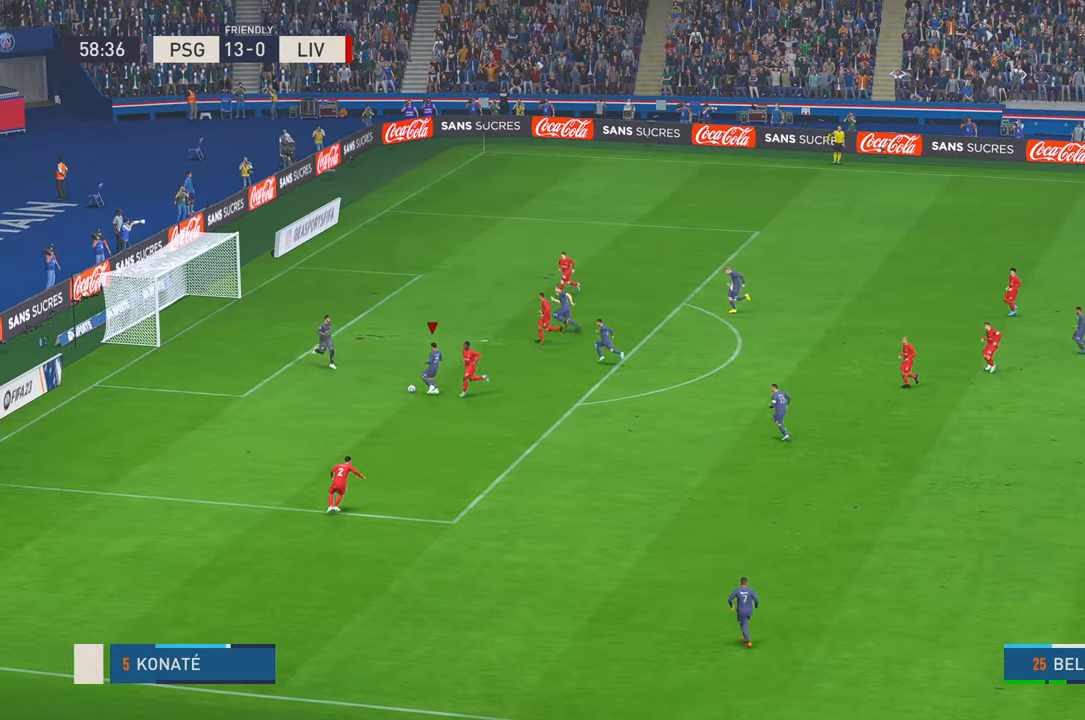
{"buttons": [], "left_stick": "center", "right_stick": "center", "events": [[267, "left_stick", "left"], [467, "left_stick", "center"]]}
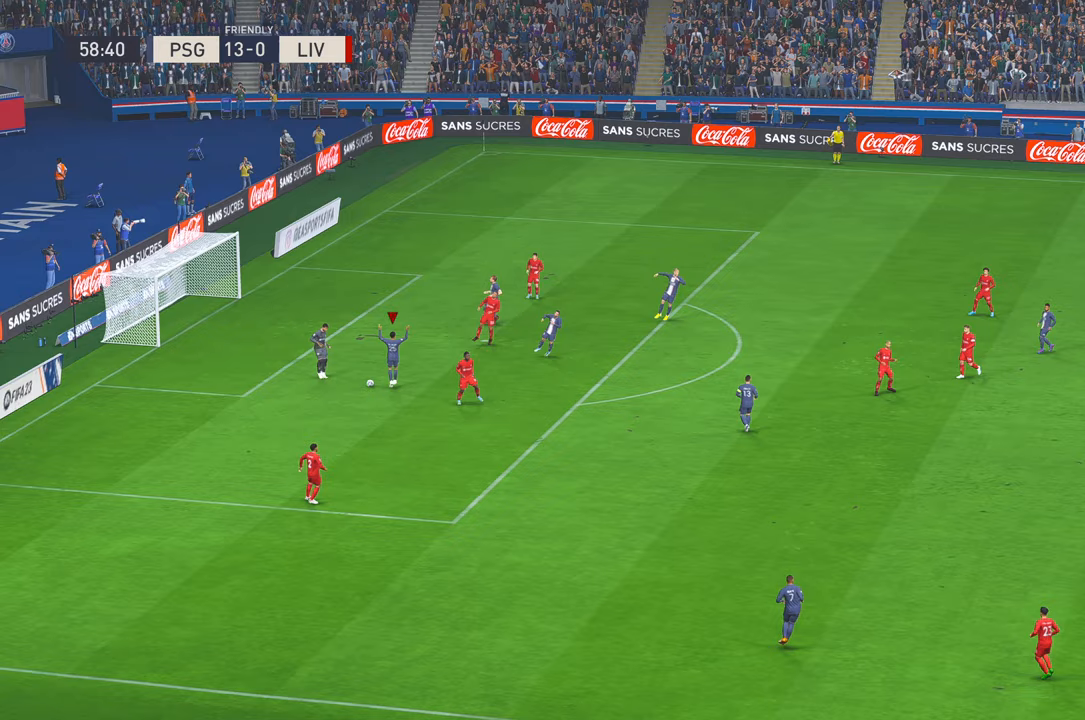
{"buttons": [], "left_stick": "center", "right_stick": "center", "events": [[67, "L1", "down"], [100, "R1", "down"], [133, "L1", "up"], [133, "R1", "up"], [150, "L1", "down"], [150, "R1", "down"], [300, "L1", "up"], [333, "R1", "up"]]}
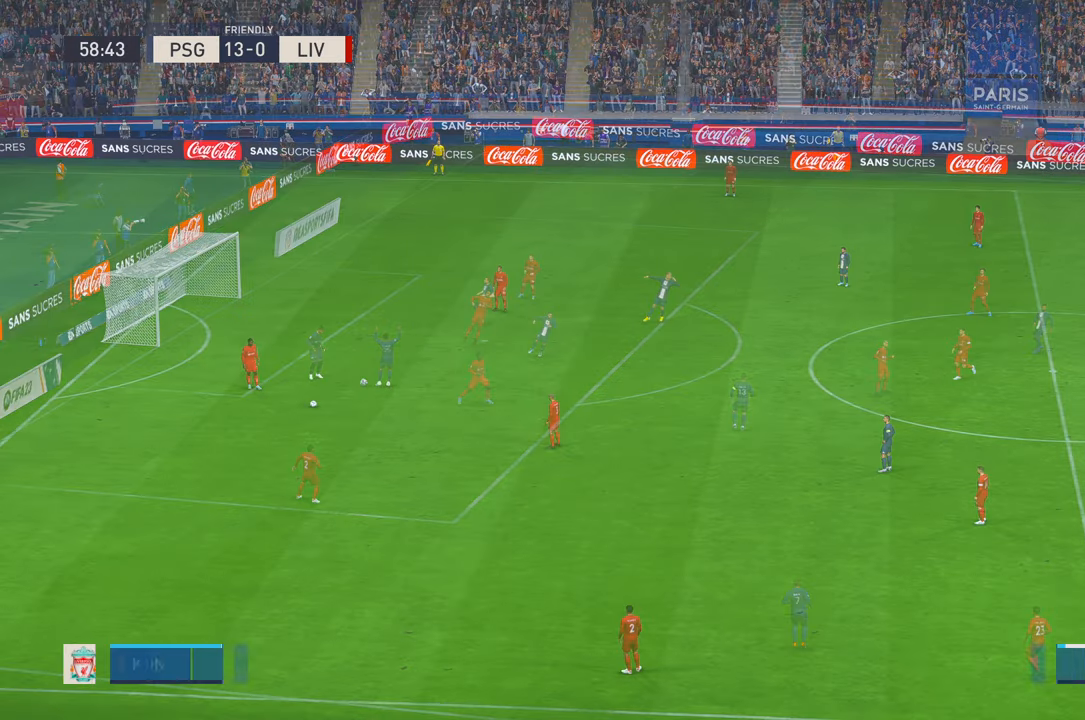
{"buttons": ["DPAD_UP"], "left_stick": "center", "right_stick": "center", "events": [[17, "DPAD_UP", "down"]]}
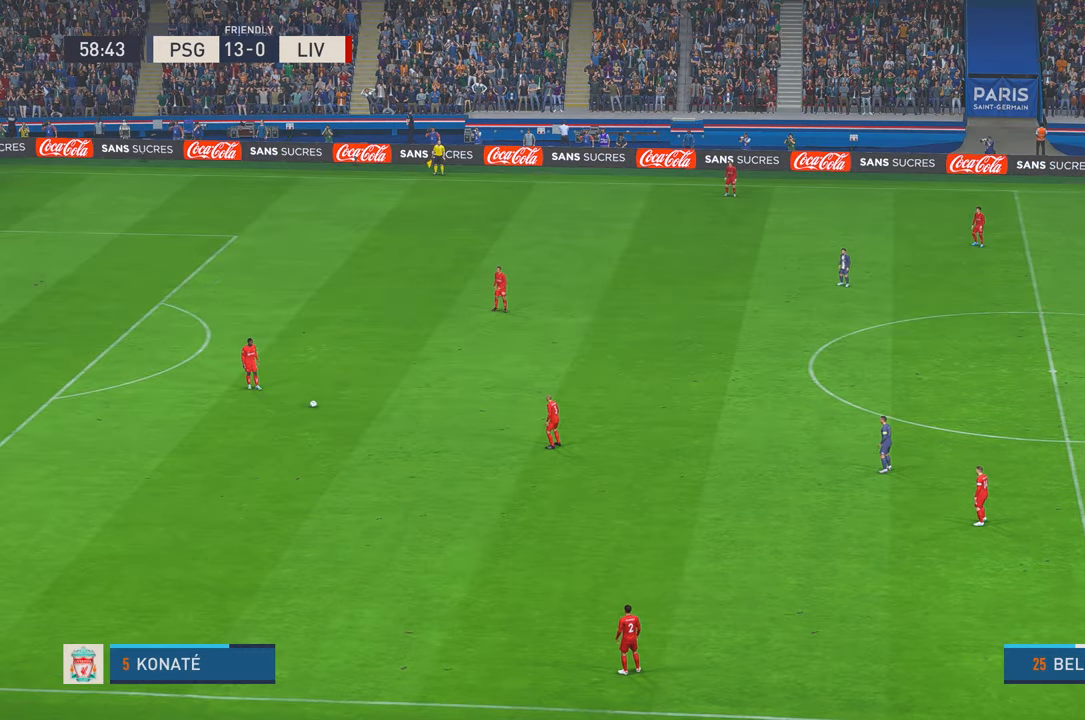
{"buttons": ["DPAD_UP"], "left_stick": "center", "right_stick": "center", "events": []}
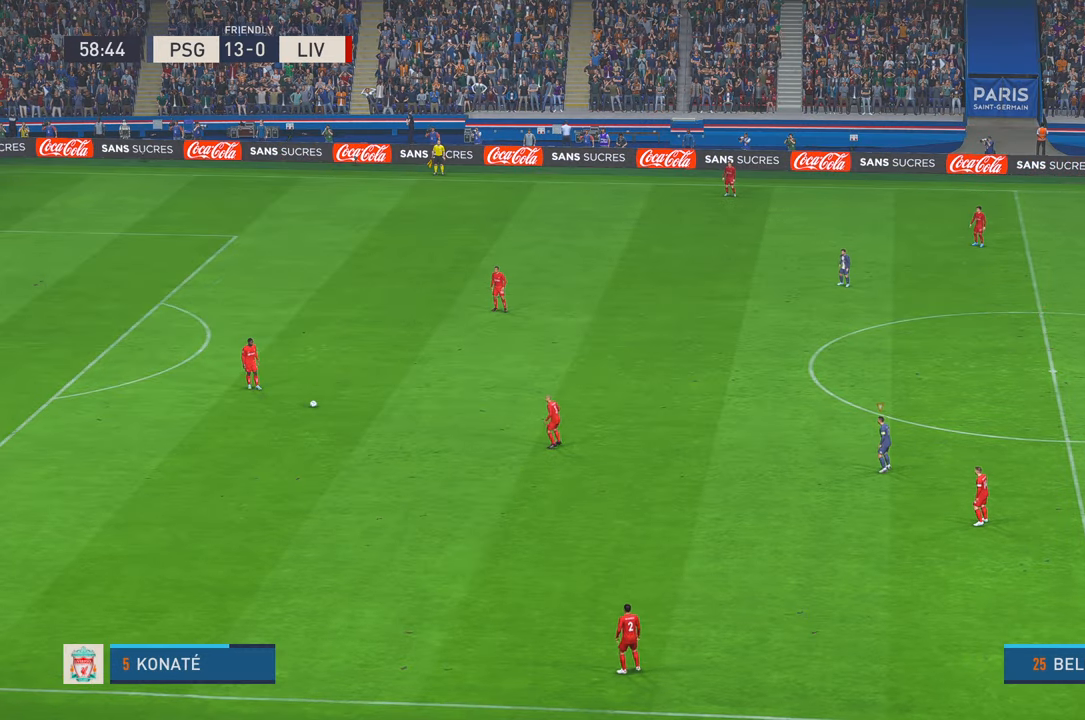
{"buttons": ["DPAD_UP"], "left_stick": "center", "right_stick": "center", "events": []}
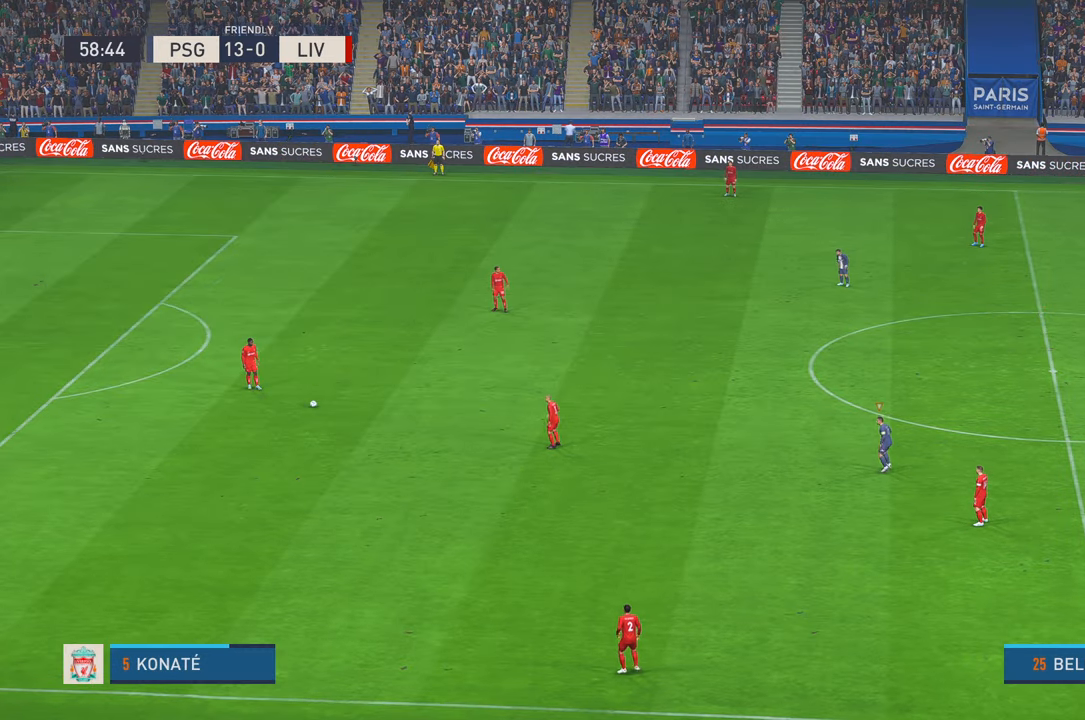
{"buttons": ["DPAD_UP"], "left_stick": "center", "right_stick": "center"}
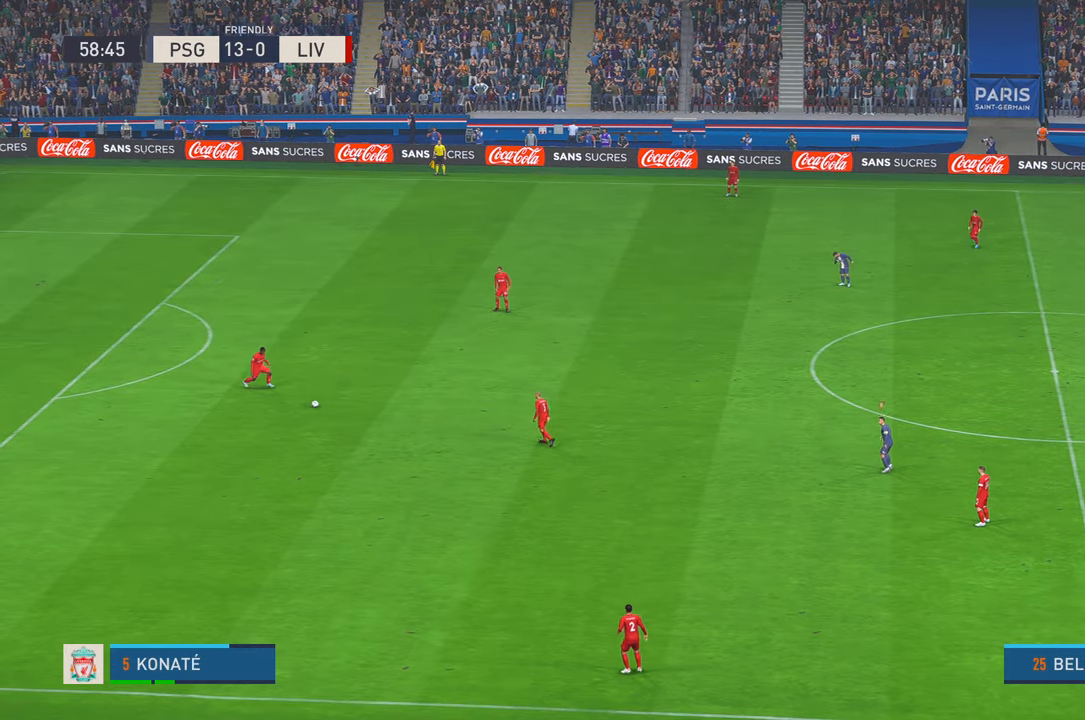
{"buttons": [], "left_stick": "center", "right_stick": "center", "events": [[33, "DPAD_UP", "up"]]}